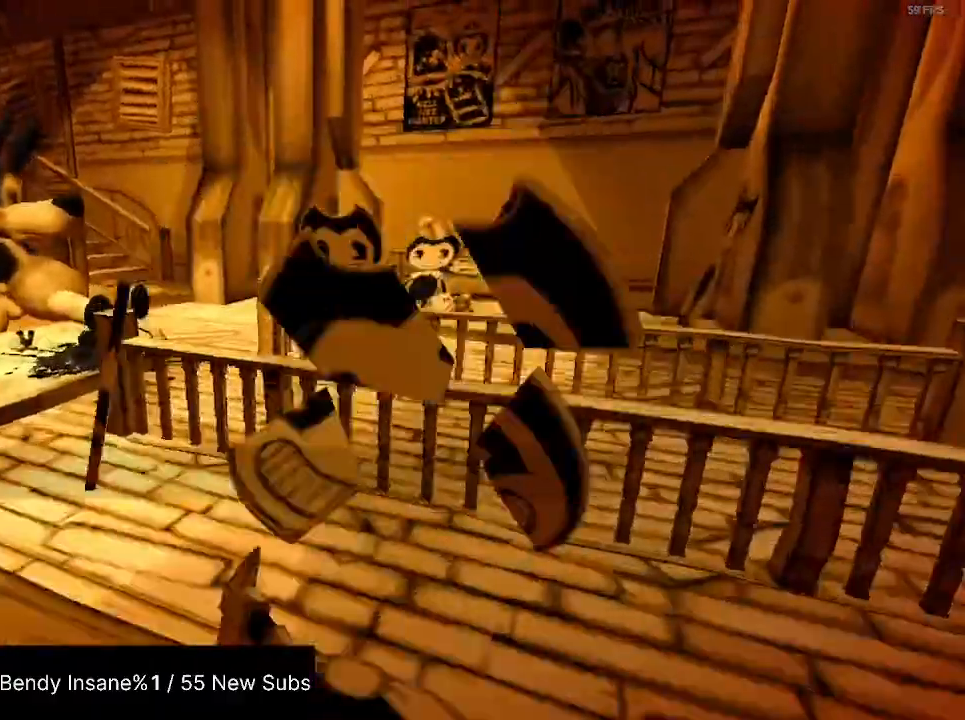
Gameplay with keyboard and mouse; each line is a JSON object with the keys and mouse buttons held at the frame after it. "events" lists presses ("down") and releases ("up") of "1", "2", "3", "4", "5", "a", "alt", "c", "caps_lock", "ctrl", "d", "e", "f", "g", "q", "r", "s", "shift", "space", "t", "tab", "v", "w", "x", "z", "mouse_left", "mouse_wheel" and "mouse_right" between this image and that frame as [ms after this image, input, new state], when the widget could be followed in between. "mouse_left", "mouse_wheel", "mouse_right" = the "left", "wheel", "right" buttons of the "mouse" list. No other keys are recorded. "wheel" means that the mouse wheel is clicked or scrolled. Not read: mouse_move.
{"keys": ["shift", "w"], "mouse": [], "events": [[33, "mouse_left", "up"], [67, "space", "up"]]}
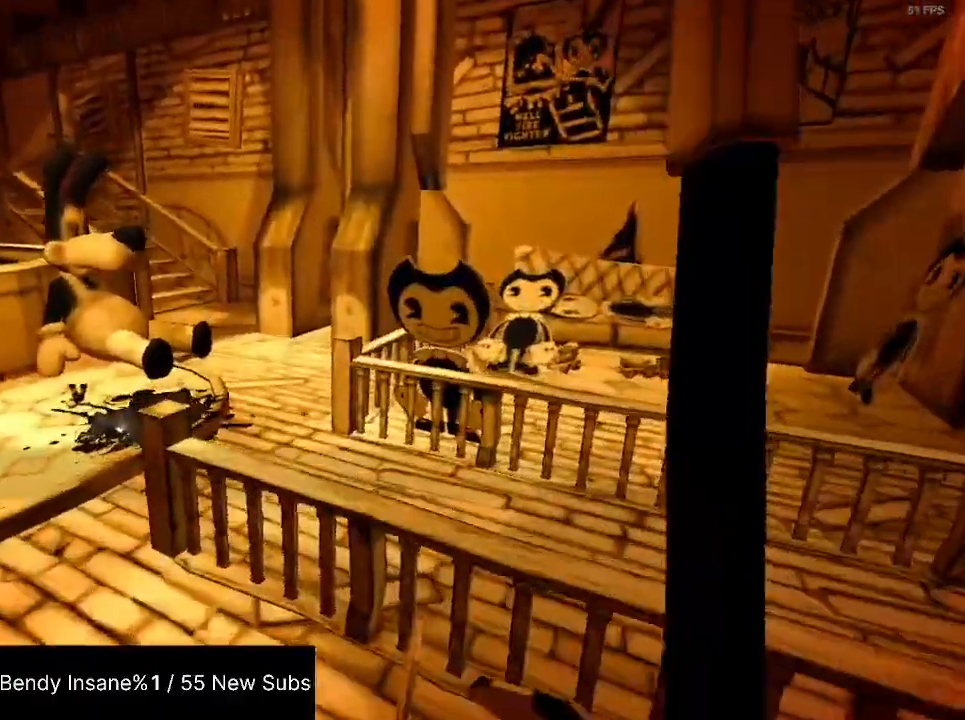
{"keys": ["shift", "space", "w"], "mouse": [], "events": [[500, "space", "down"]]}
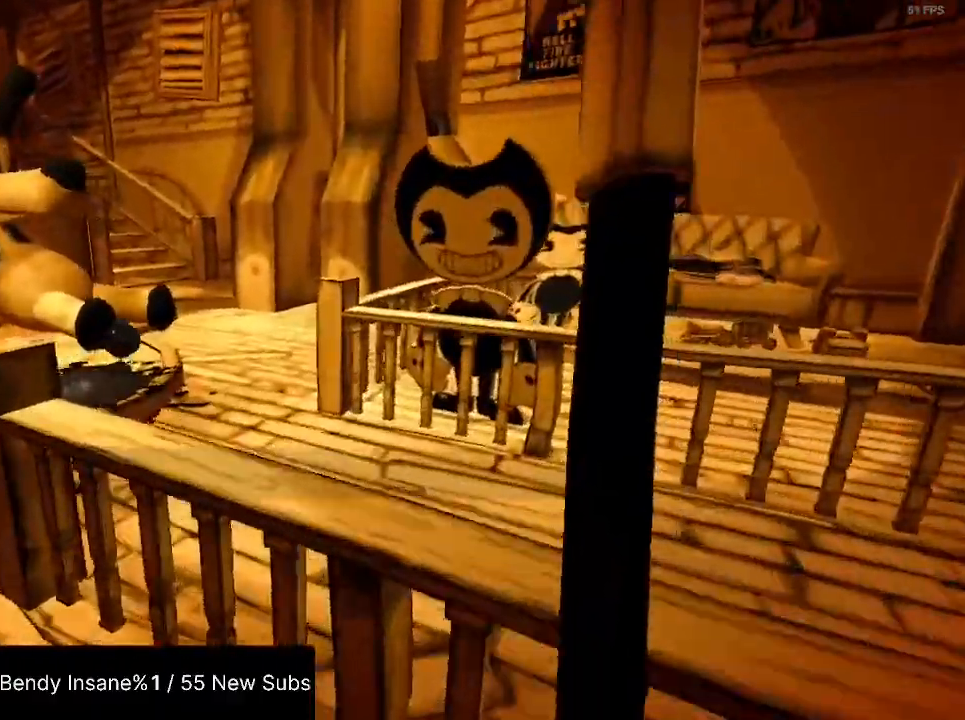
{"keys": ["shift", "w"], "mouse": [], "events": [[167, "space", "up"]]}
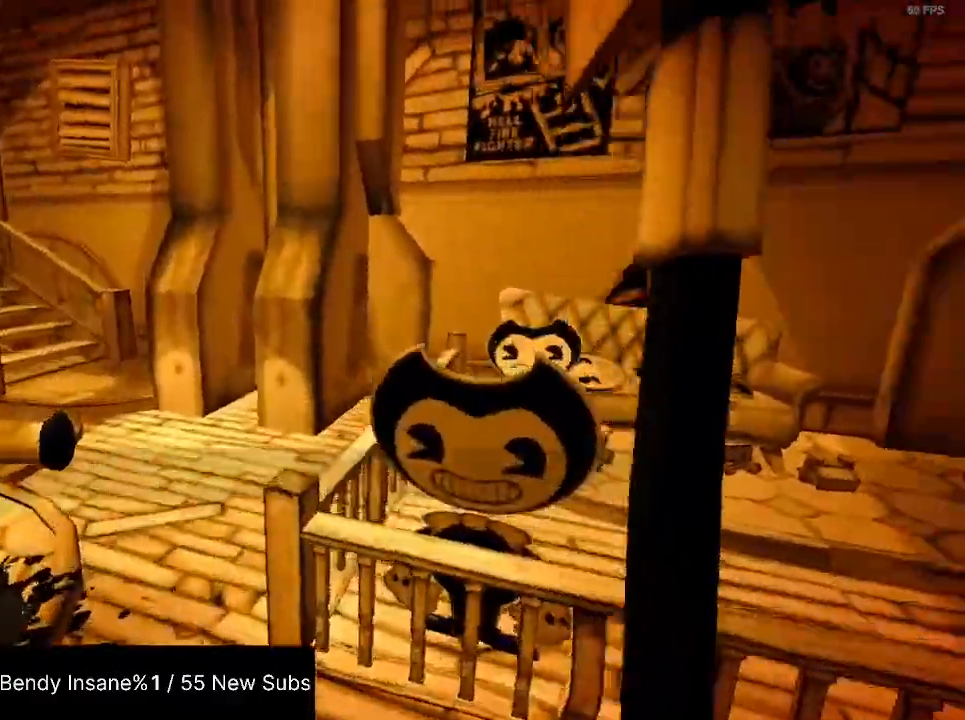
{"keys": ["shift", "space", "w"], "mouse": [], "events": [[400, "mouse_left", "down"], [467, "space", "down"], [500, "mouse_left", "up"]]}
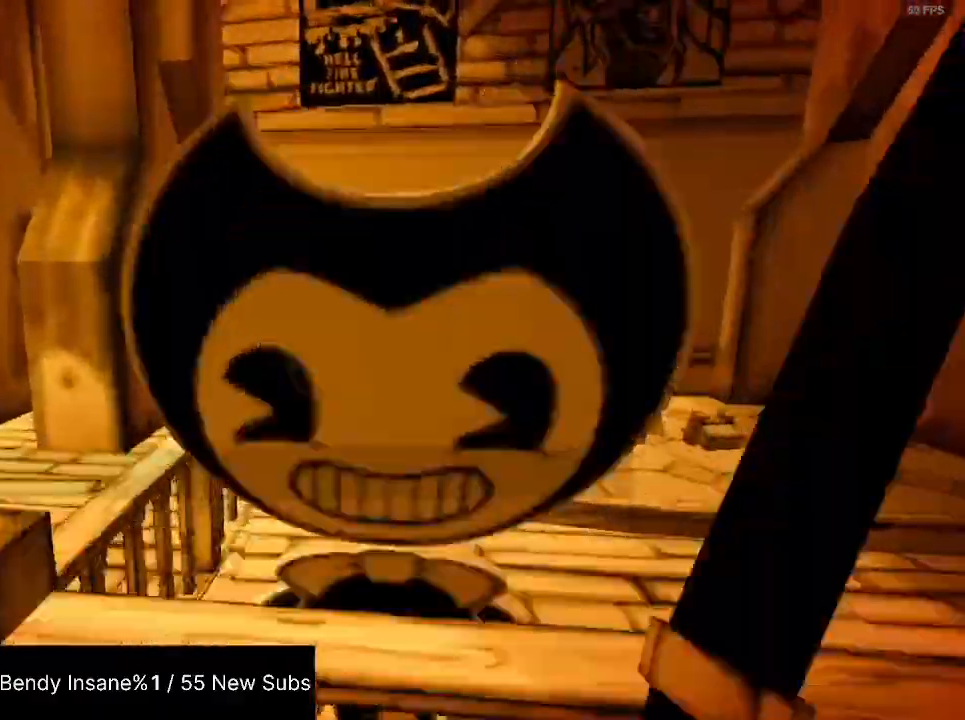
{"keys": ["shift", "w"], "mouse": [], "events": [[33, "mouse_left", "down"], [133, "mouse_left", "up"], [133, "space", "up"]]}
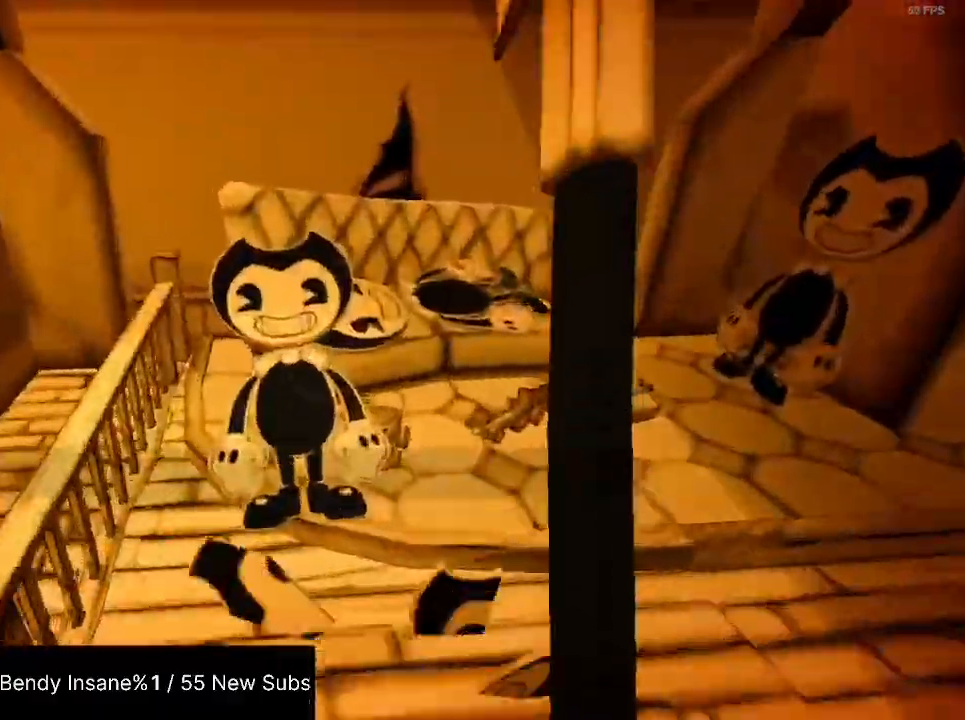
{"keys": ["shift", "w"], "mouse": ["left"], "events": [[500, "mouse_left", "down"]]}
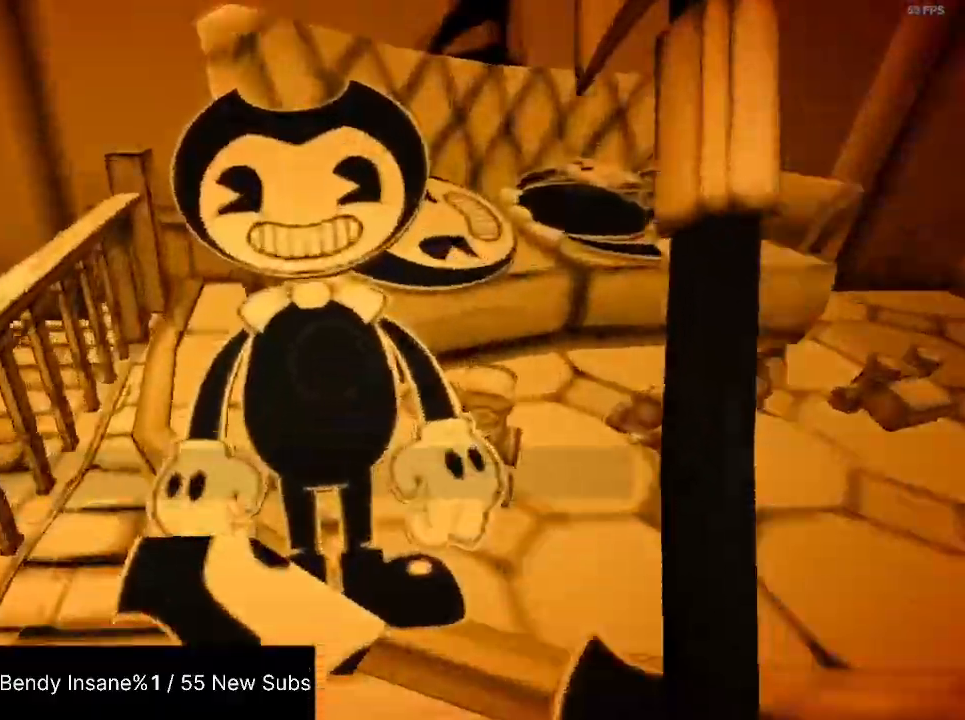
{"keys": ["d", "shift"], "mouse": ["left"], "events": [[33, "d", "down"], [133, "mouse_left", "up"], [167, "mouse_left", "down"], [267, "mouse_left", "up"], [300, "mouse_left", "down"], [400, "mouse_left", "up"], [500, "mouse_left", "down"], [500, "w", "up"]]}
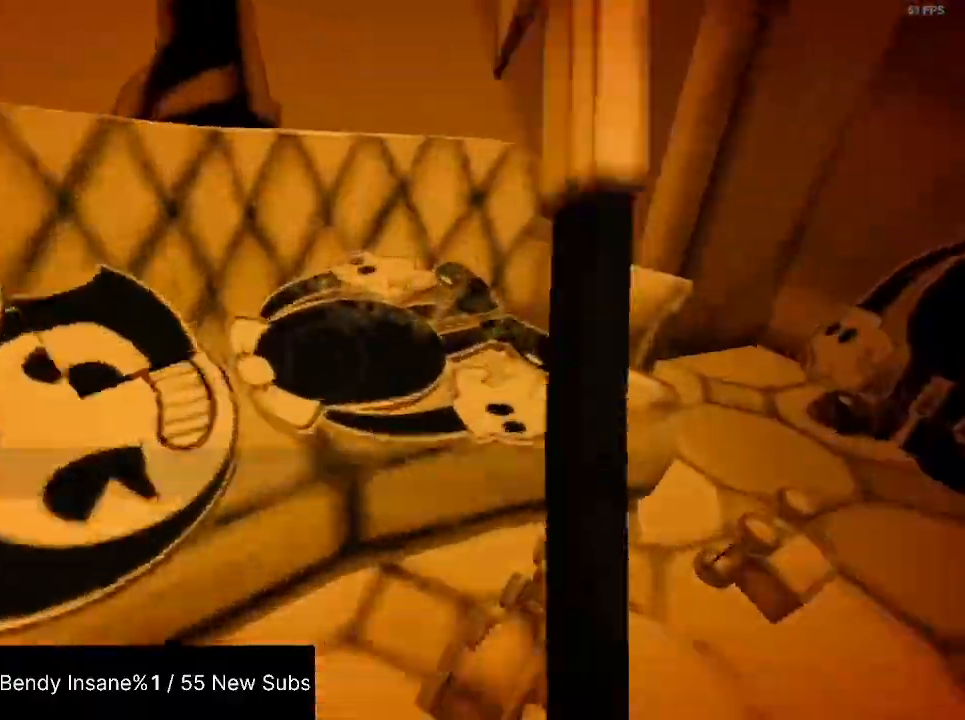
{"keys": ["d", "shift"], "mouse": ["left"], "events": [[33, "d", "up"], [100, "mouse_left", "up"], [133, "mouse_left", "down"], [233, "mouse_left", "up"], [267, "mouse_left", "down"], [367, "mouse_left", "up"], [433, "d", "down"], [433, "mouse_left", "down"]]}
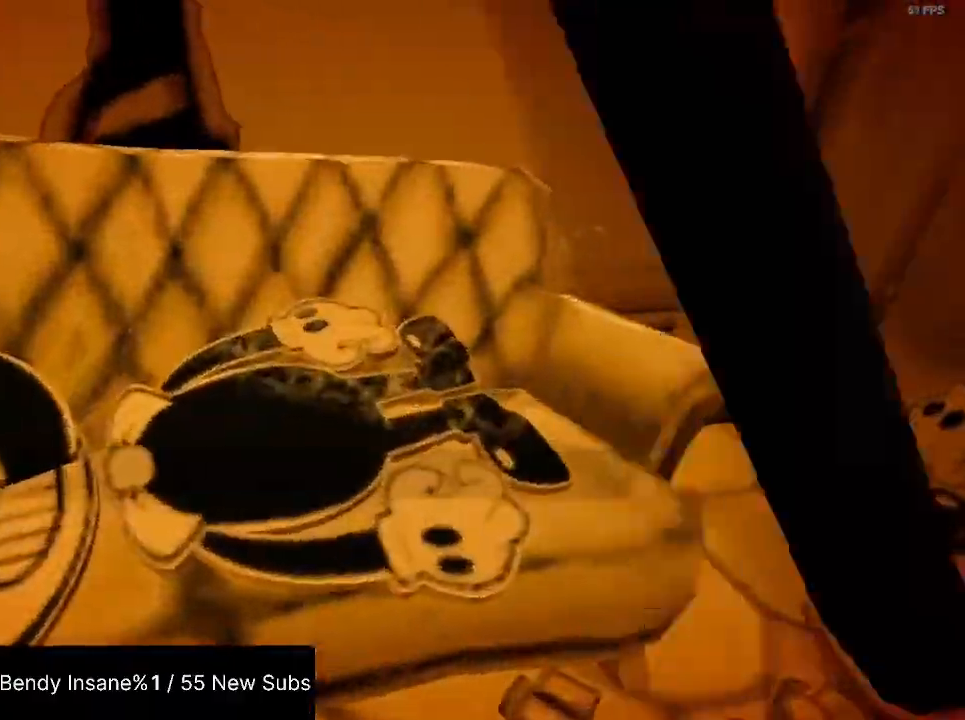
{"keys": ["d", "shift", "w"], "mouse": ["left"], "events": [[33, "mouse_left", "up"], [33, "w", "down"], [67, "mouse_left", "down"], [200, "mouse_left", "up"], [267, "mouse_left", "down"], [333, "mouse_left", "up"], [433, "mouse_left", "down"]]}
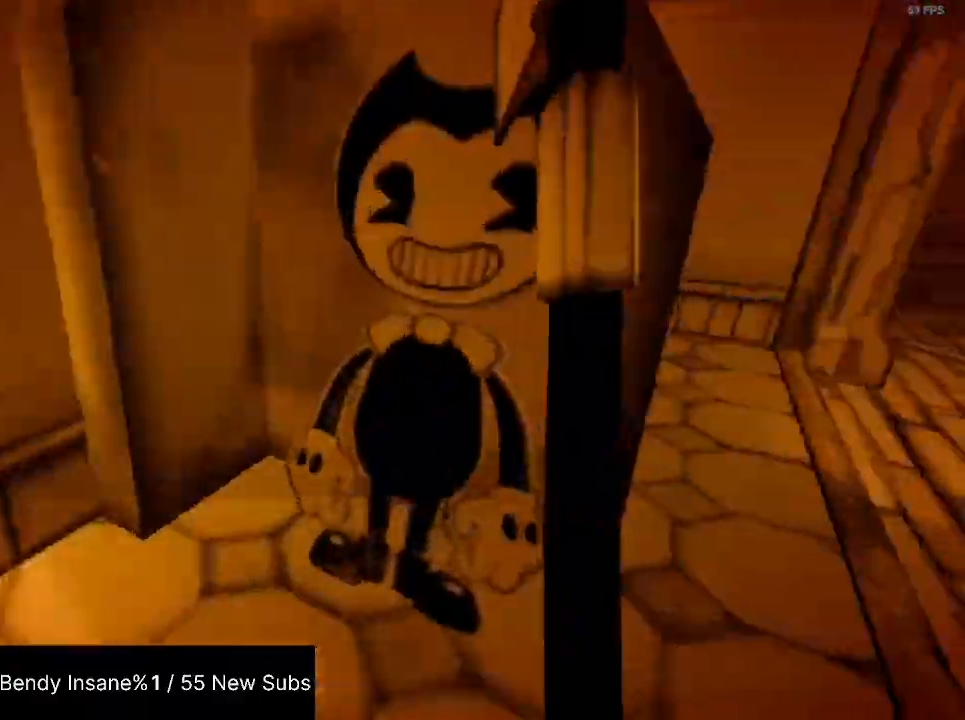
{"keys": ["d", "shift", "w"], "mouse": ["left"], "events": [[33, "mouse_left", "up"], [67, "mouse_left", "down"], [67, "w", "up"], [133, "d", "up"], [367, "d", "down"], [367, "mouse_left", "up"], [400, "mouse_left", "down"], [467, "w", "down"]]}
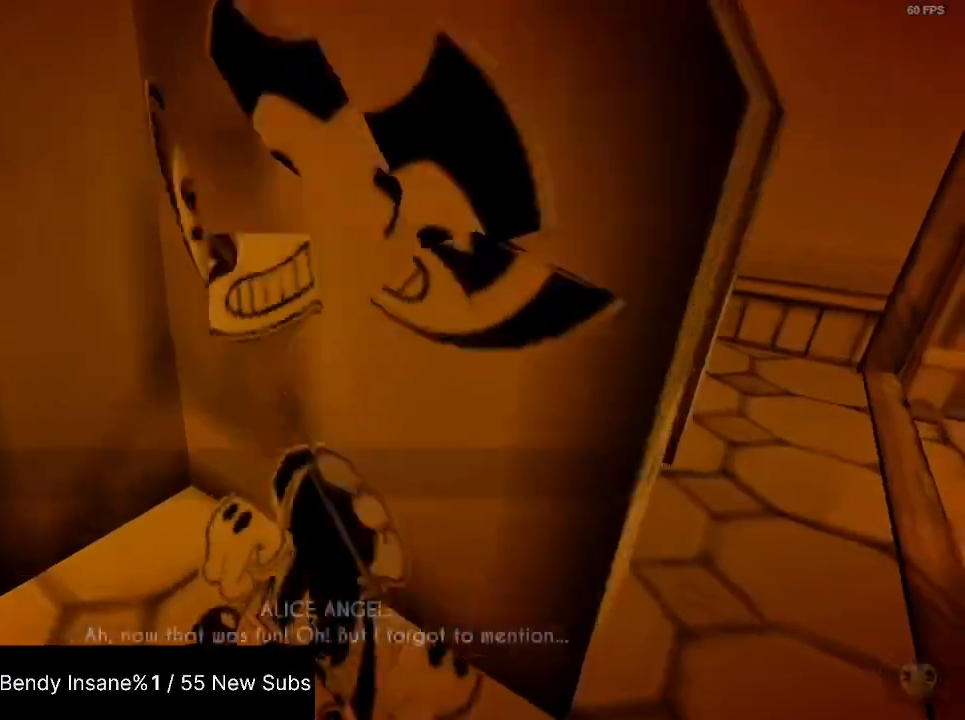
{"keys": ["shift", "w"], "mouse": [], "events": [[133, "mouse_left", "up"], [200, "d", "up"]]}
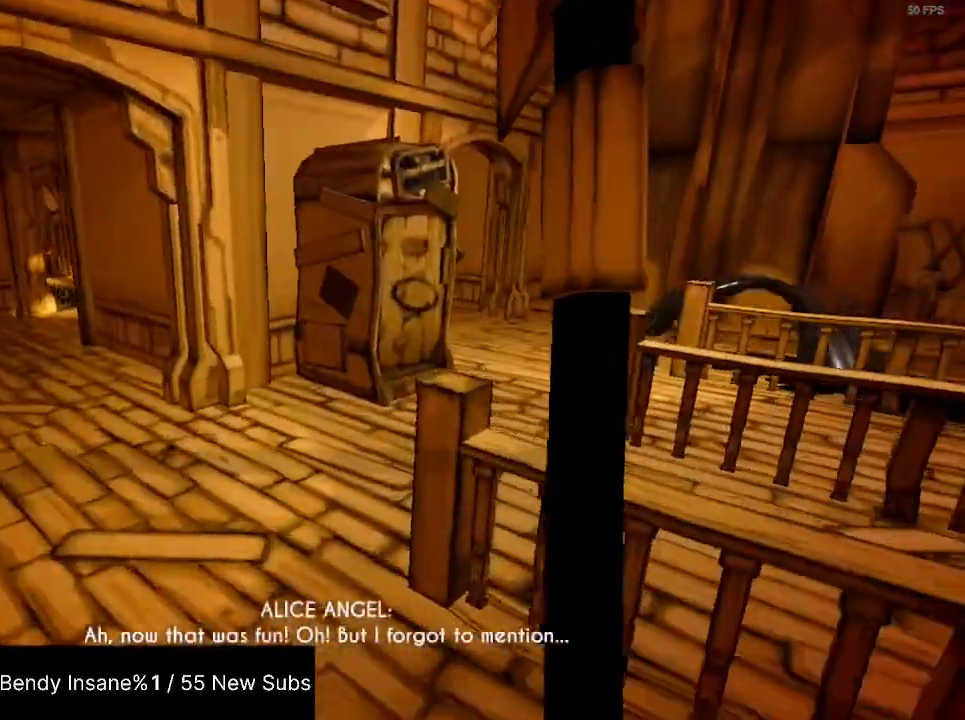
{"keys": ["shift", "w"], "mouse": [], "events": []}
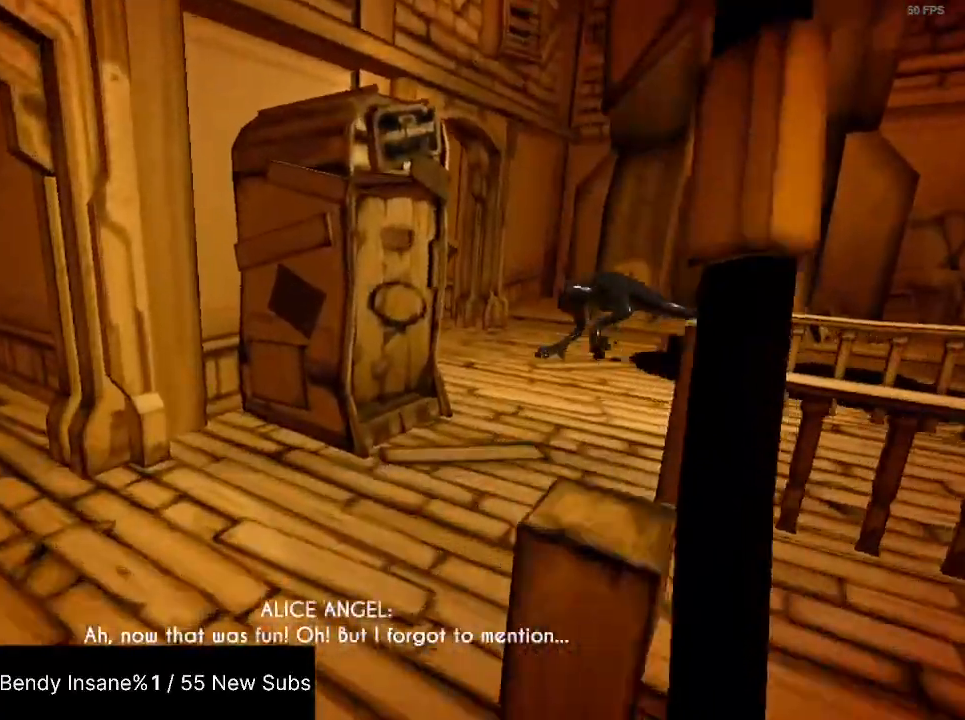
{"keys": ["shift", "w"], "mouse": [], "events": [[67, "a", "down"], [467, "a", "up"]]}
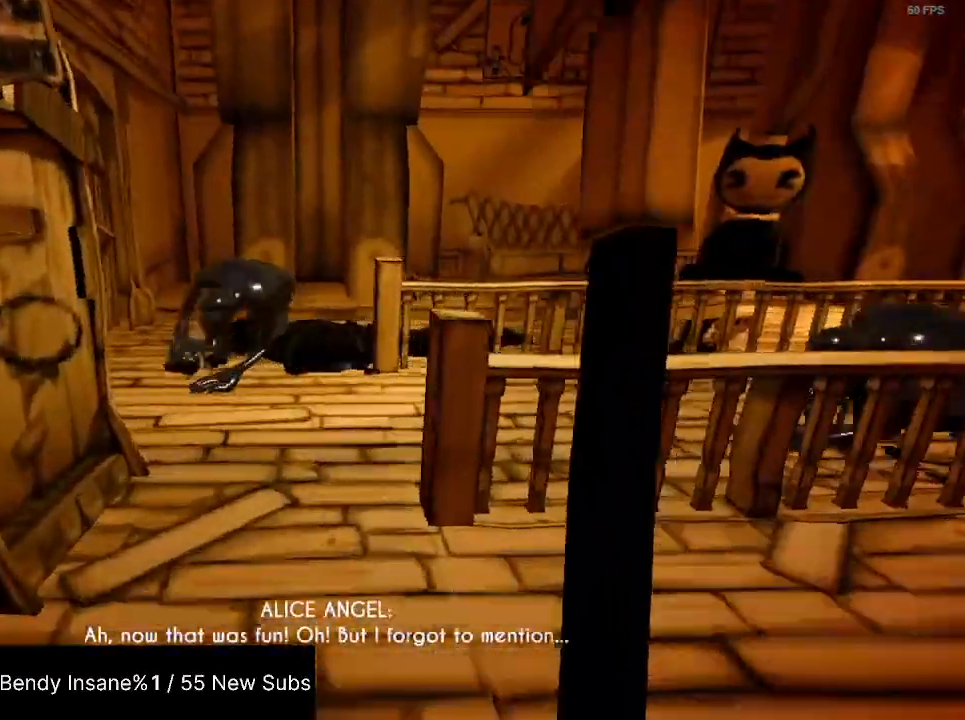
{"keys": ["shift", "w"], "mouse": [], "events": [[200, "a", "down"], [333, "a", "up"]]}
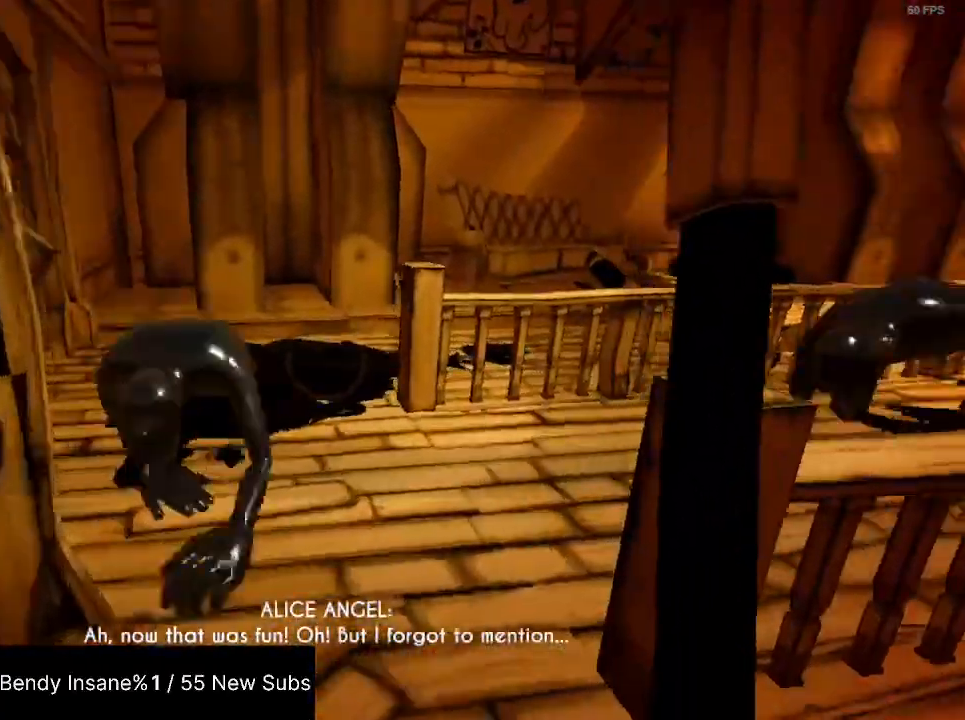
{"keys": ["shift", "w"], "mouse": [], "events": []}
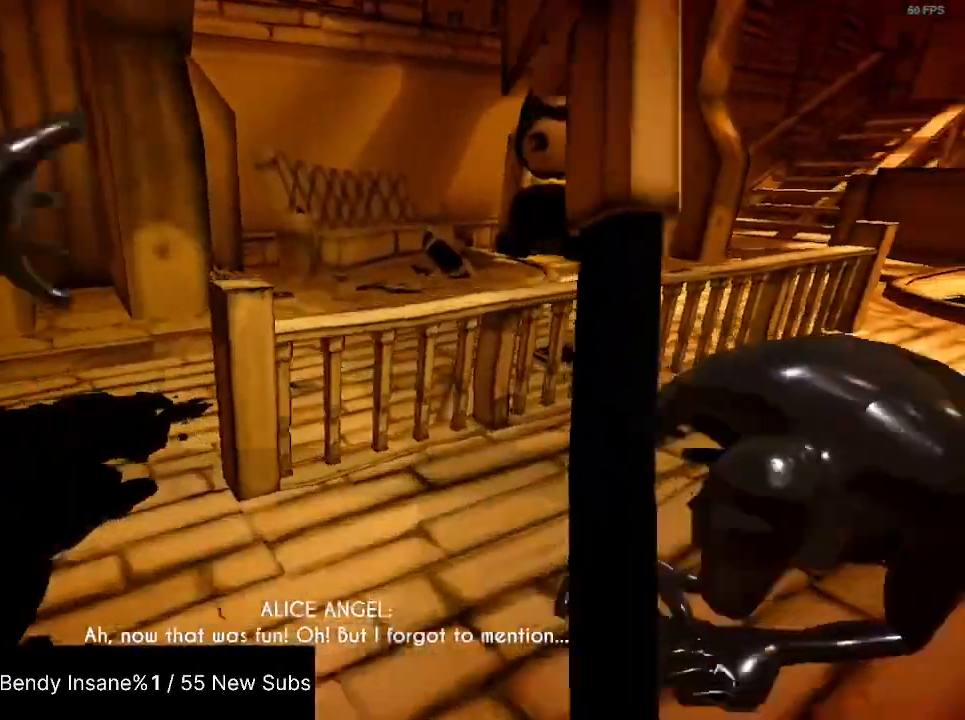
{"keys": [], "mouse": [], "events": [[133, "shift", "up"], [233, "w", "up"]]}
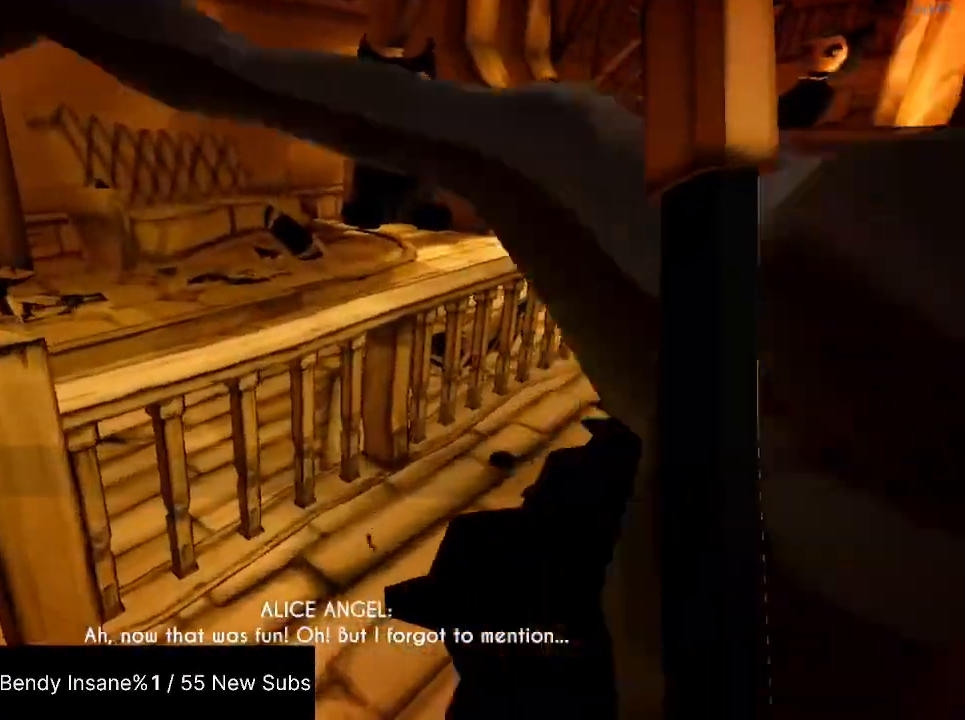
{"keys": [], "mouse": [], "events": []}
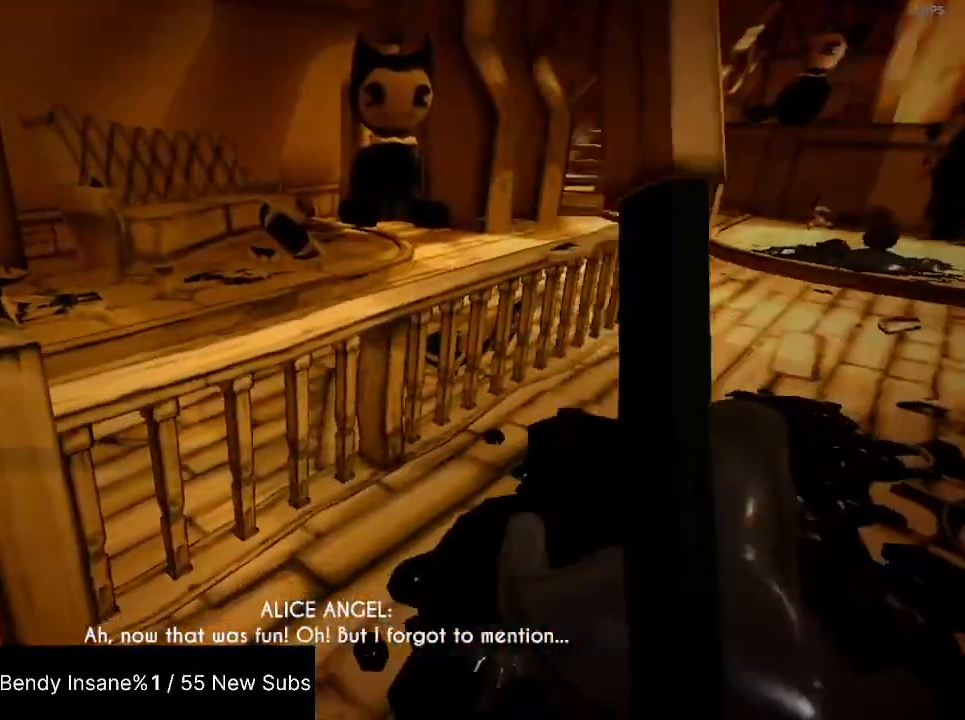
{"keys": [], "mouse": [], "events": []}
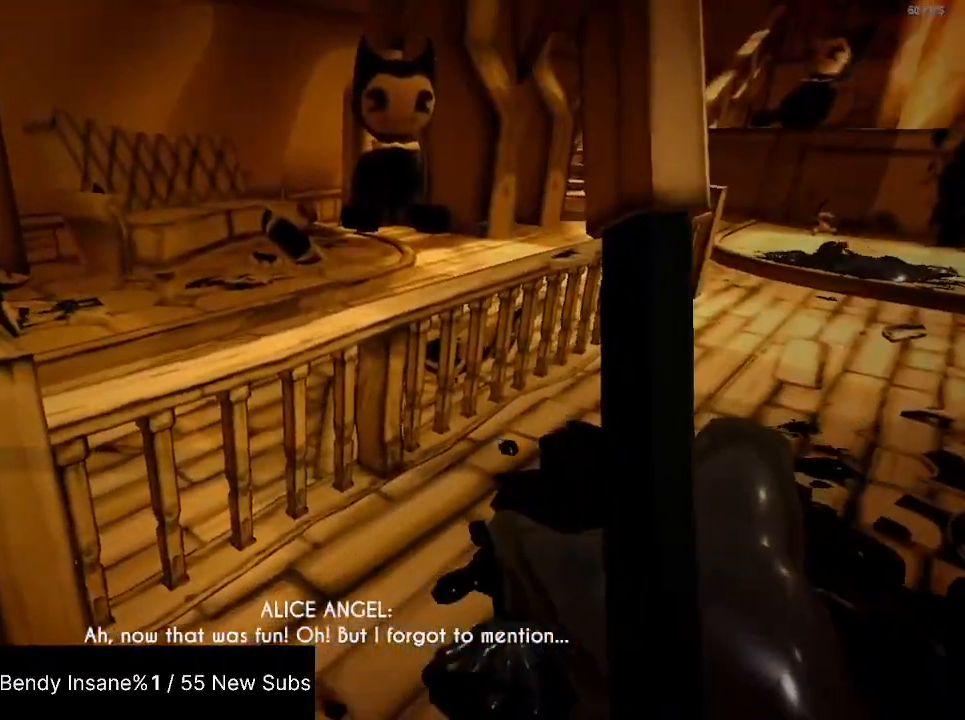
{"keys": [], "mouse": [], "events": []}
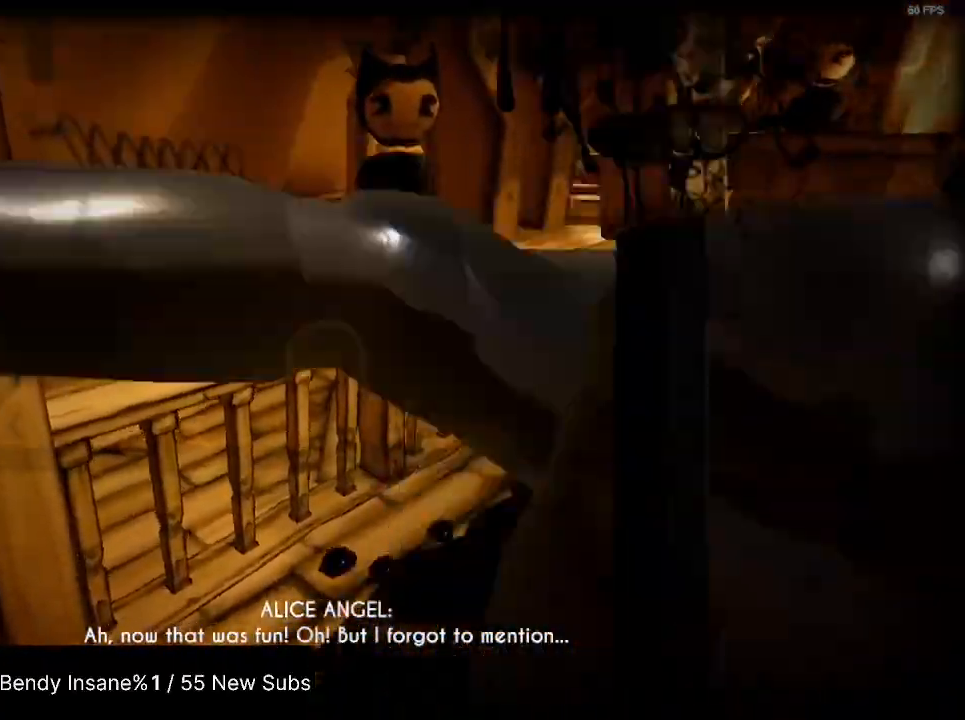
{"keys": [], "mouse": [], "events": []}
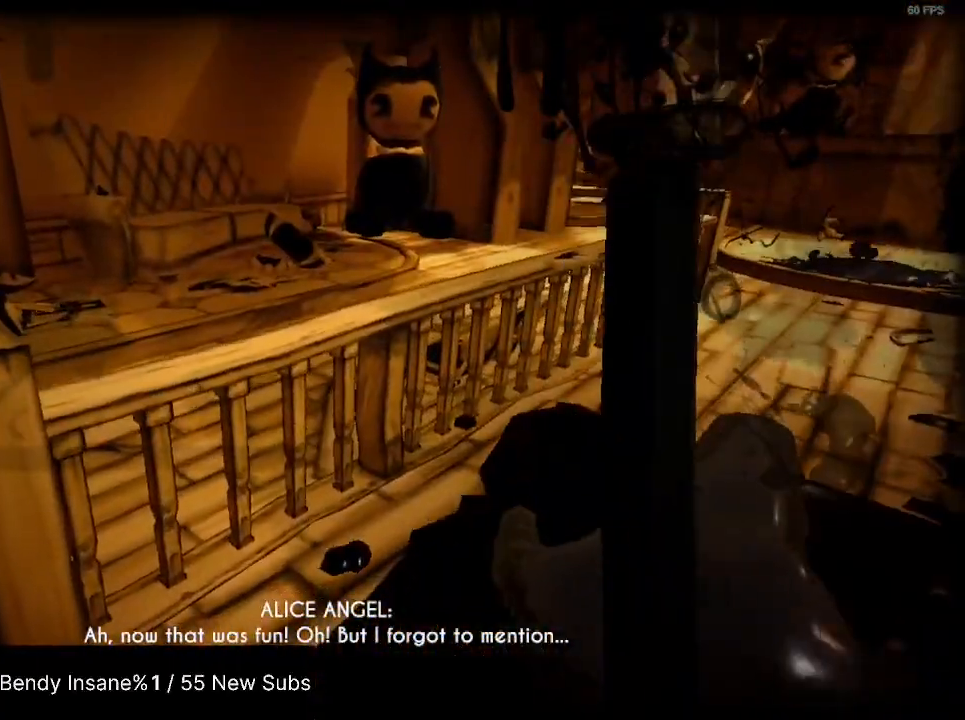
{"keys": [], "mouse": [], "events": []}
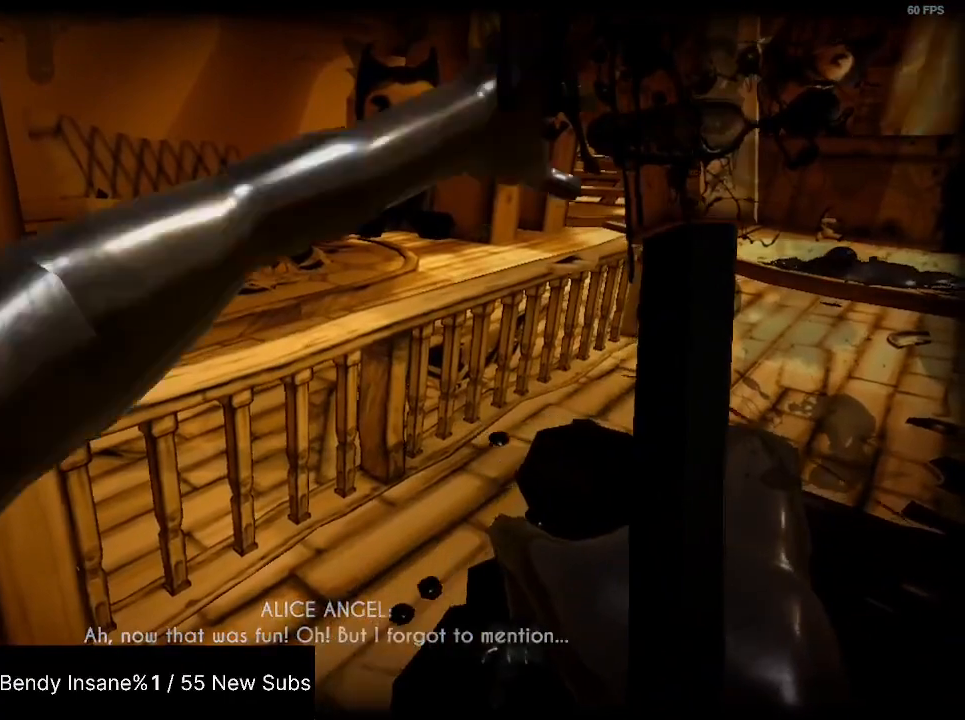
{"keys": [], "mouse": [], "events": []}
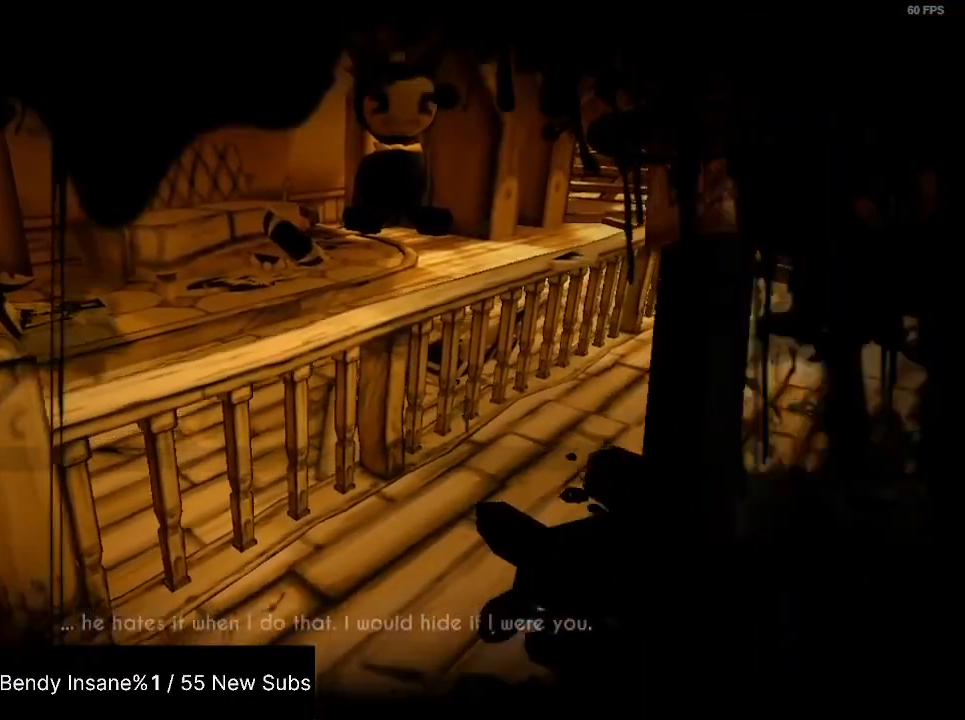
{"keys": [], "mouse": [], "events": []}
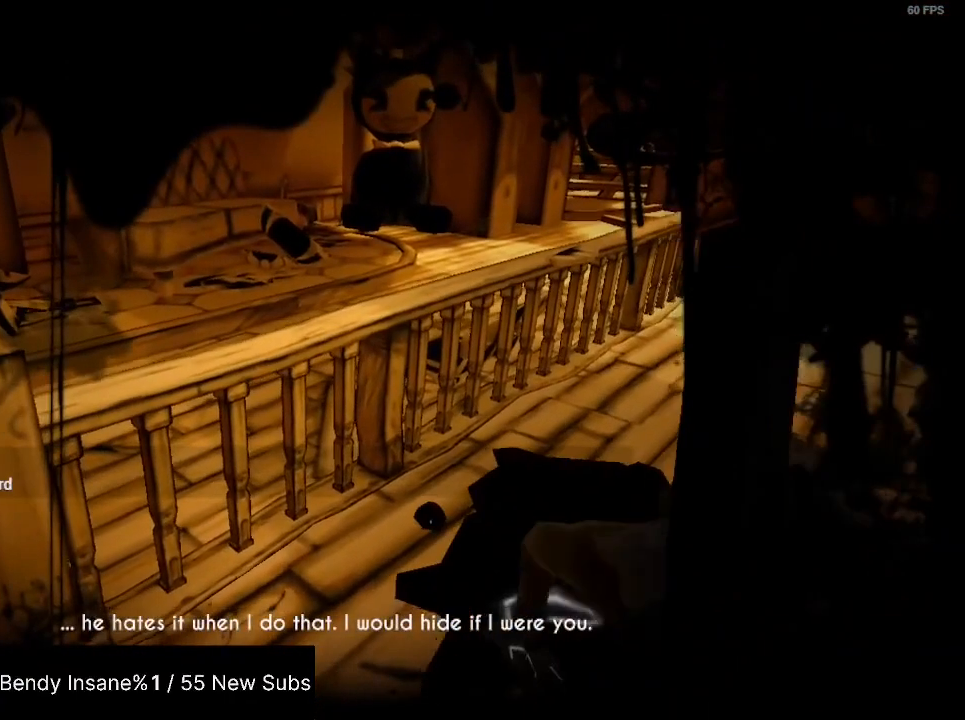
{"keys": [], "mouse": [], "events": []}
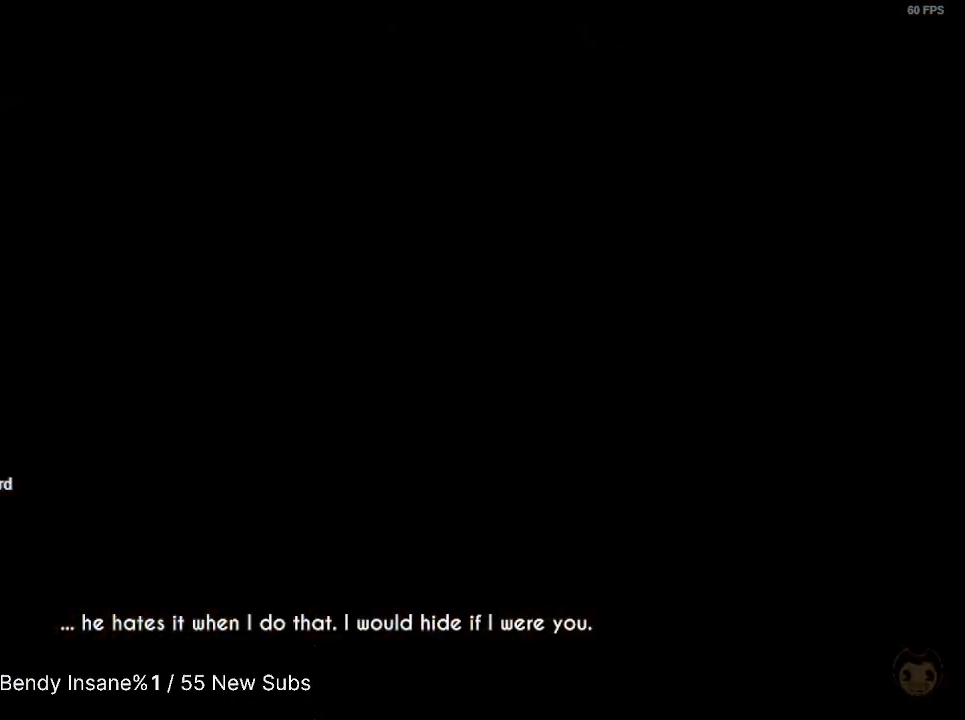
{"keys": ["shift", "w"], "mouse": [], "events": [[233, "shift", "down"], [233, "w", "down"]]}
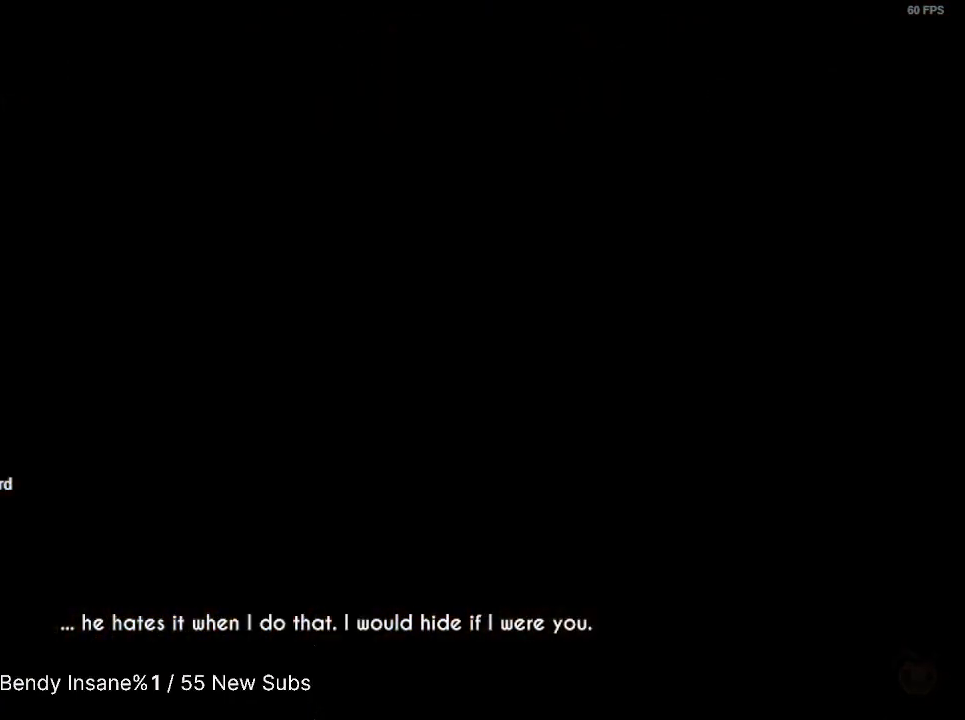
{"keys": ["shift", "w"], "mouse": [], "events": []}
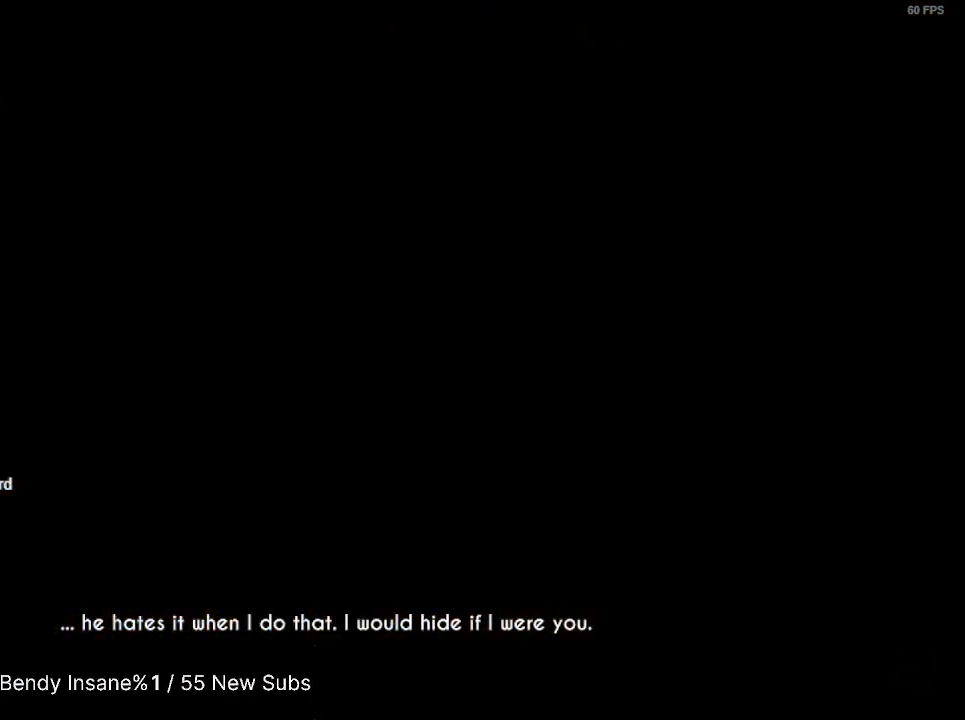
{"keys": ["shift", "w"], "mouse": [], "events": []}
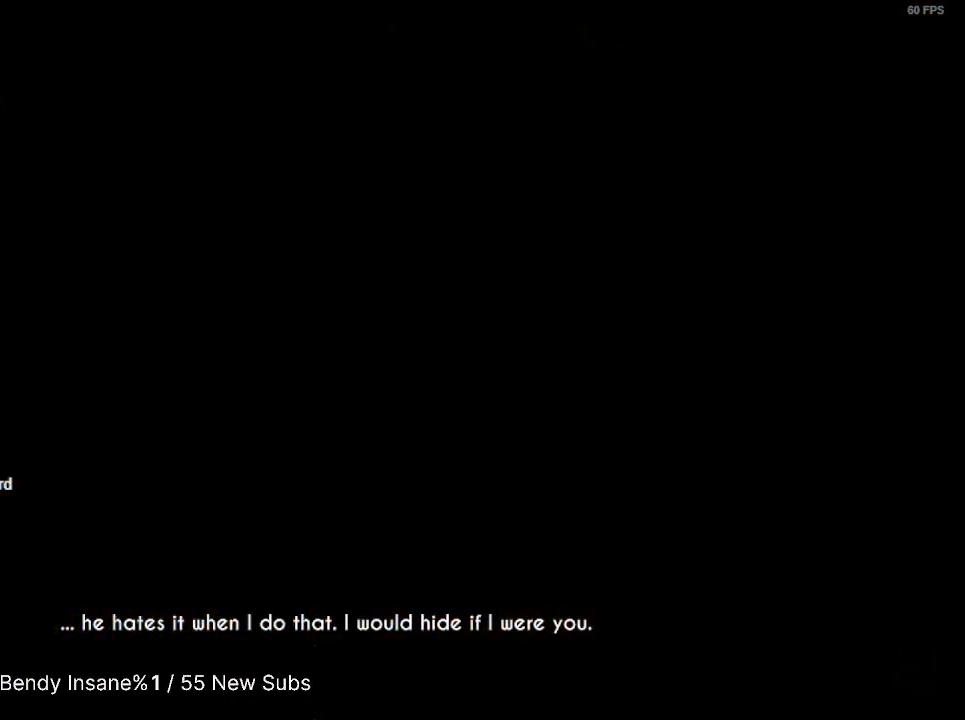
{"keys": ["shift", "w"], "mouse": [], "events": []}
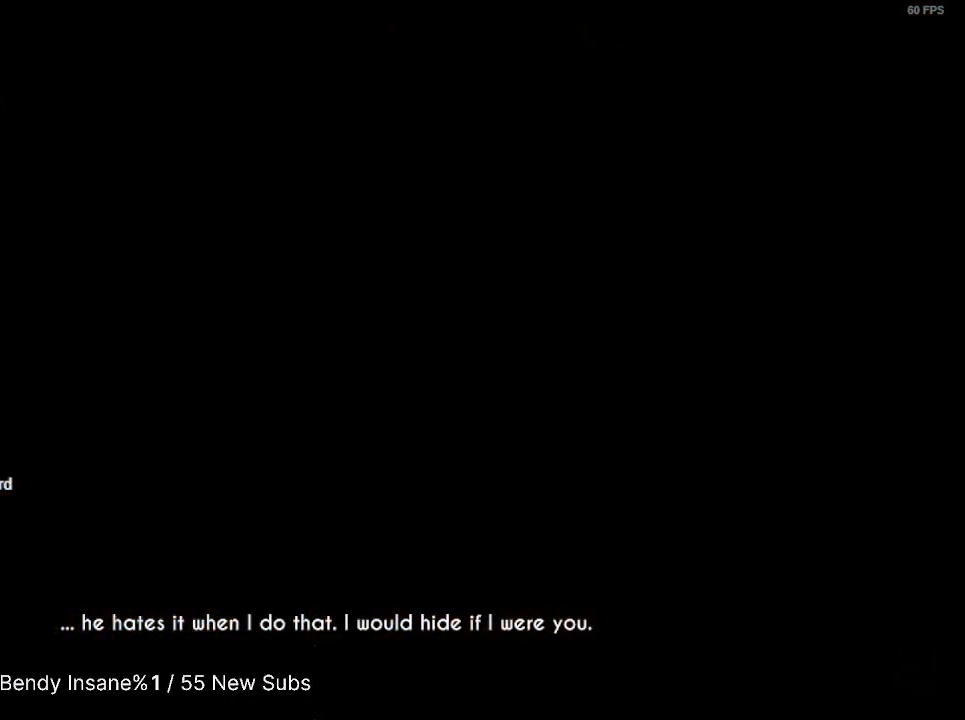
{"keys": ["shift", "w"], "mouse": [], "events": []}
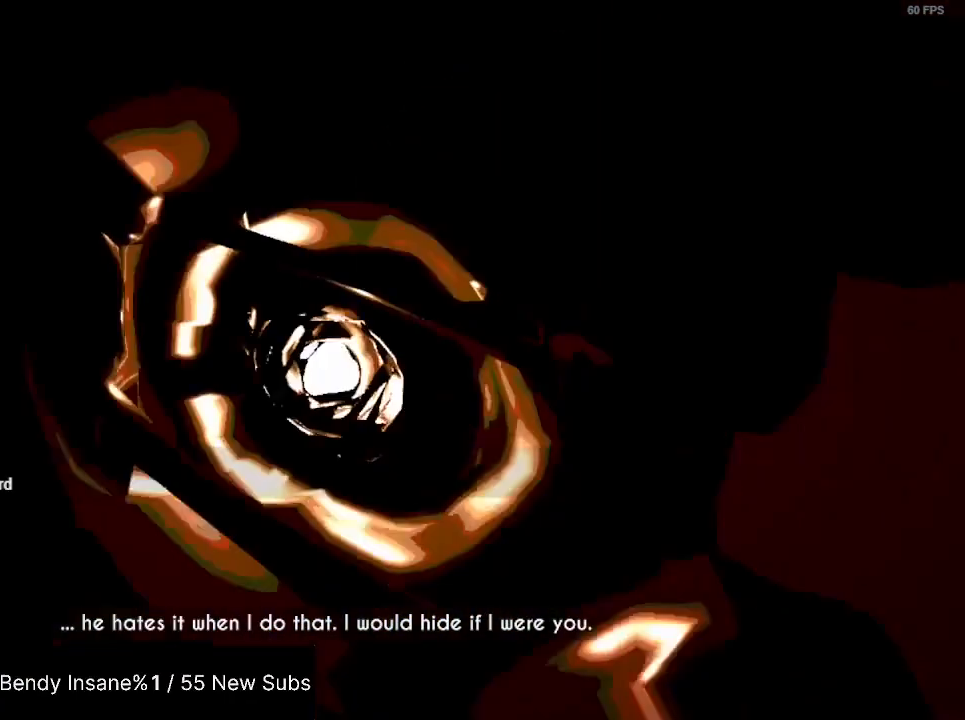
{"keys": ["shift", "w"], "mouse": [], "events": []}